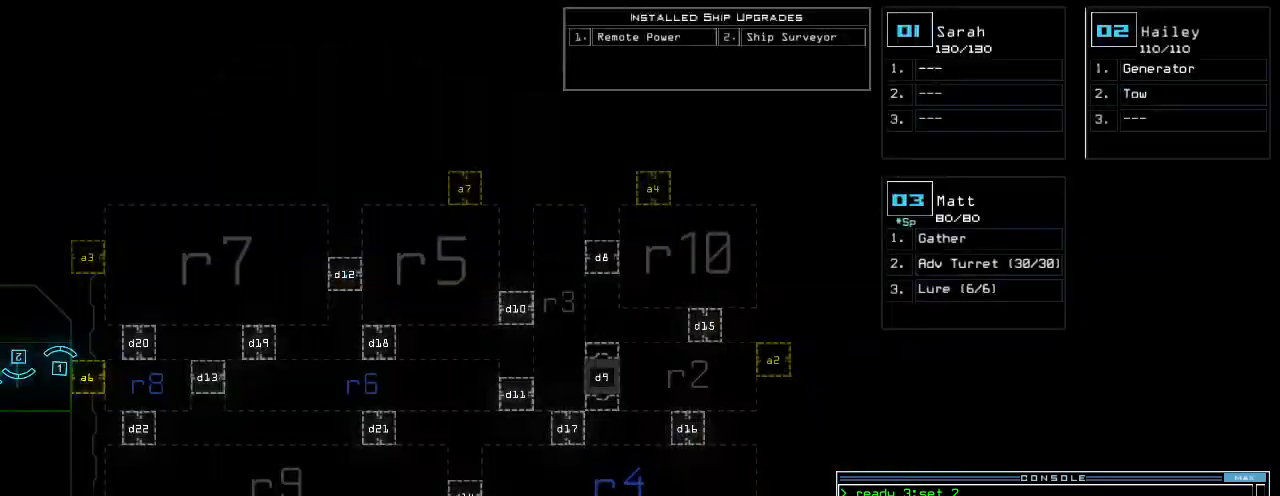
Gameplay with keyboard; each line is a JSON object with the keys held at the frame after it. "events" lists presses ("down") and releases ("up") of ".", "0", "1", "2", "3", "4", "5", "6", "7", "8", "9", "a", "b", "backspace", "c", "caps_lock", "comma", "ctrl_l", "ctrl_r", "d", "down", "e", "equals", "escape", "f", "g", "h", "i", "j", "k", "l", "left", "m", "minus", "n", "o", "p", "q", "quote", "r", "return", "right", "s", "semicolon", "shift_l", "shift_r", "space", "t", "tab", "tilde", "u", "up", "v", "w", "x", "y" and "z" between this image and that frame as [ms after this image, input, new state], when the widget could be followed in between. No other keys are recorded. Mouse input is not recorded.
{"keys": ["f"], "events": [[400, "f", "down"], [440, "f", "up"], [500, "f", "down"]]}
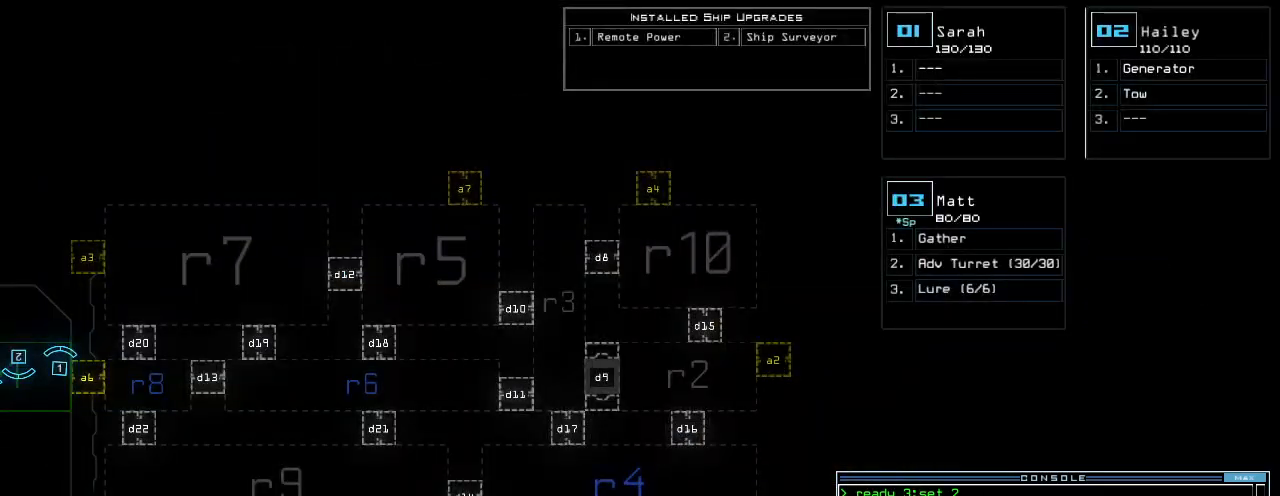
{"keys": [], "events": [[60, "f", "up"], [420, "backspace", "down"], [480, "backspace", "up"]]}
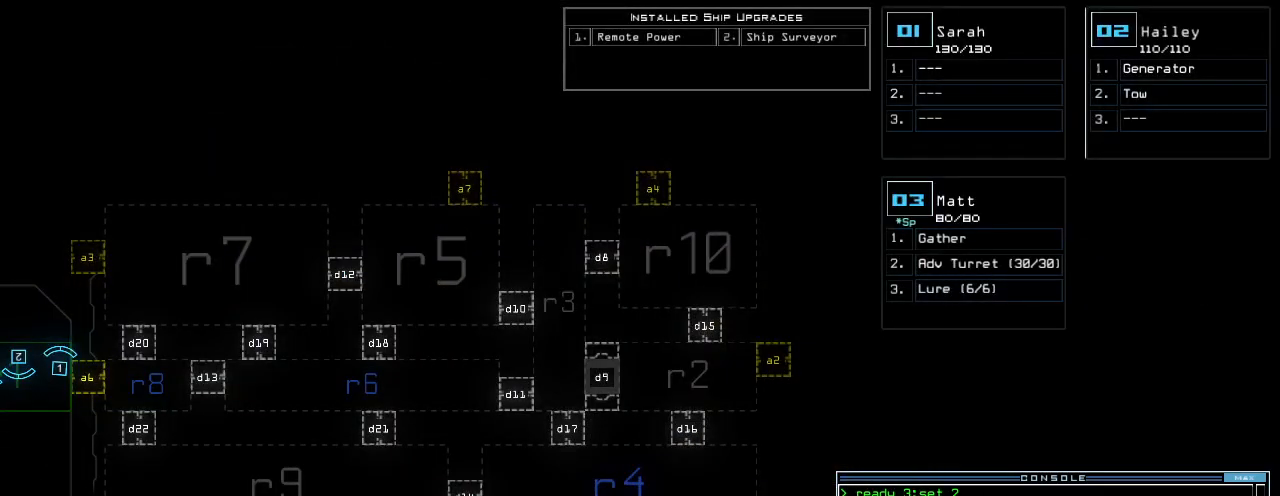
{"keys": [], "events": [[60, "backspace", "down"], [100, "backspace", "up"], [260, "backspace", "down"], [280, "backspace", "up"], [380, "d", "down"], [440, "d", "up"]]}
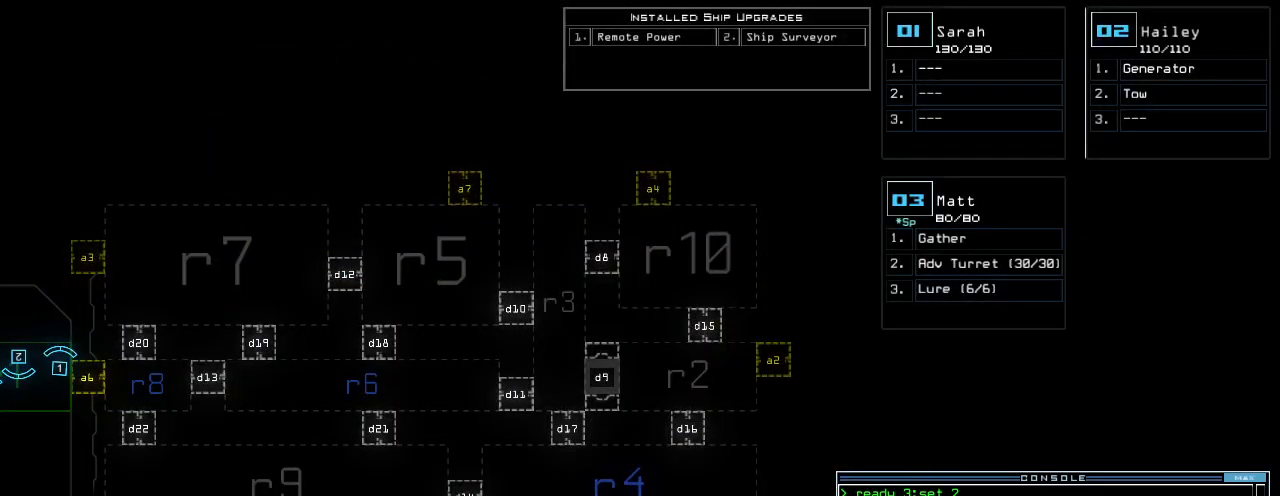
{"keys": ["3"], "events": [[20, "d", "down"], [80, "space", "down"], [100, "d", "up"], [160, "a", "down"], [220, "space", "up"], [280, "a", "up"], [500, "3", "down"]]}
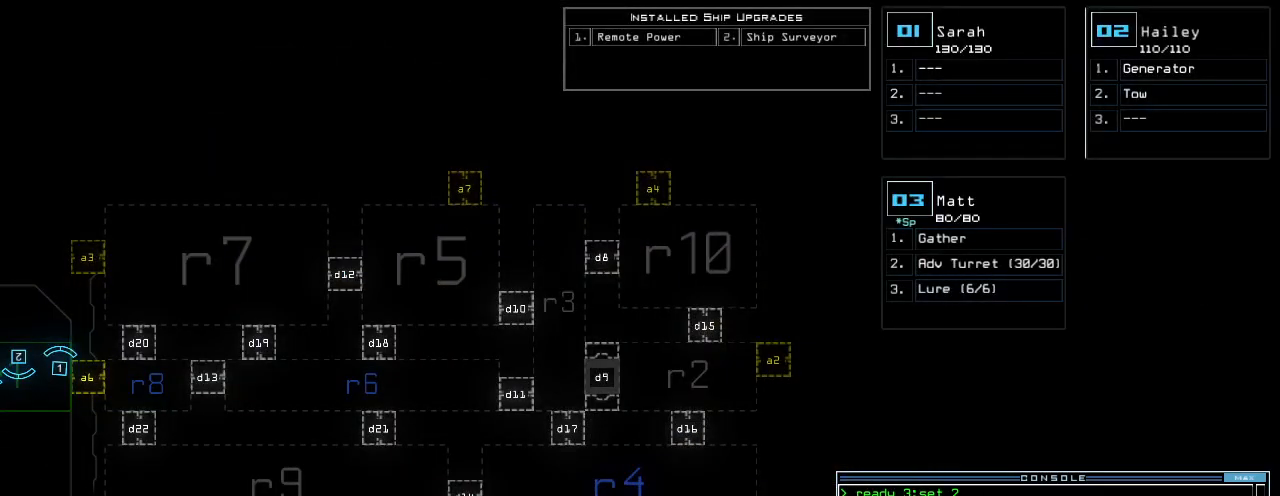
{"keys": [], "events": [[60, "return", "down"], [80, "3", "up"], [120, "return", "up"]]}
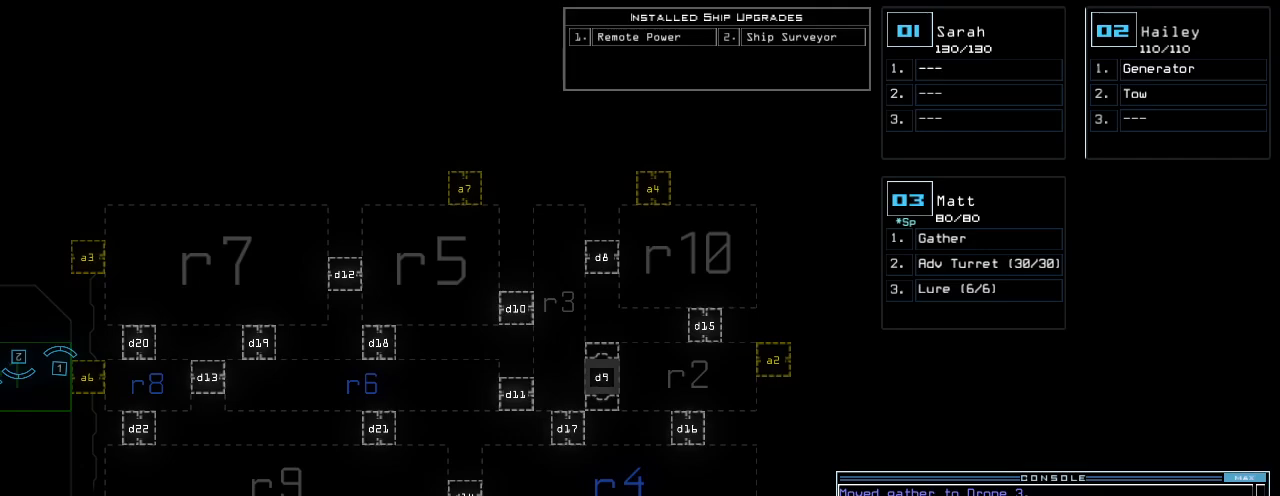
{"keys": [], "events": []}
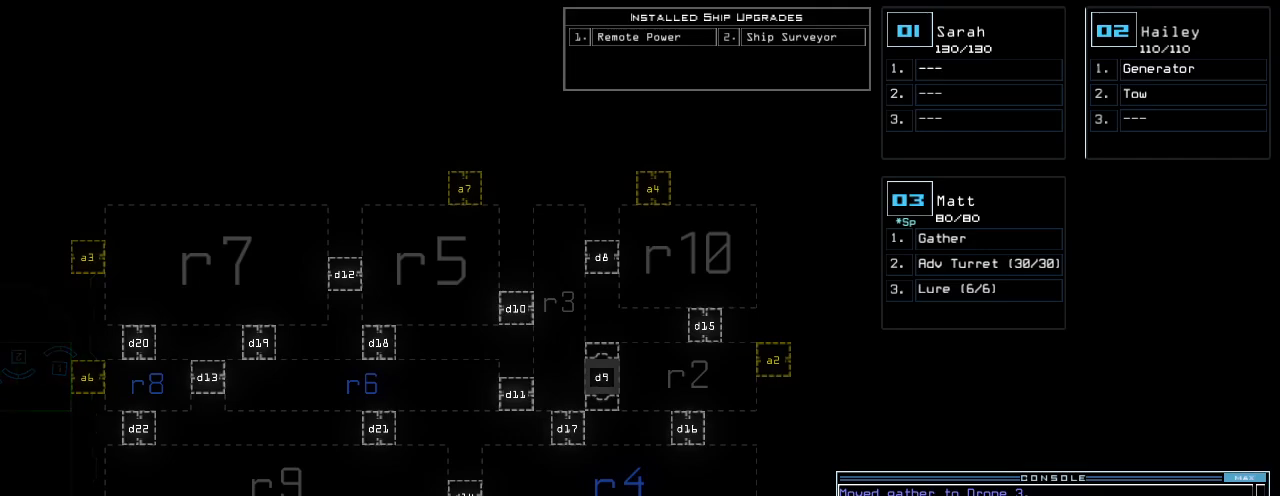
{"keys": [], "events": []}
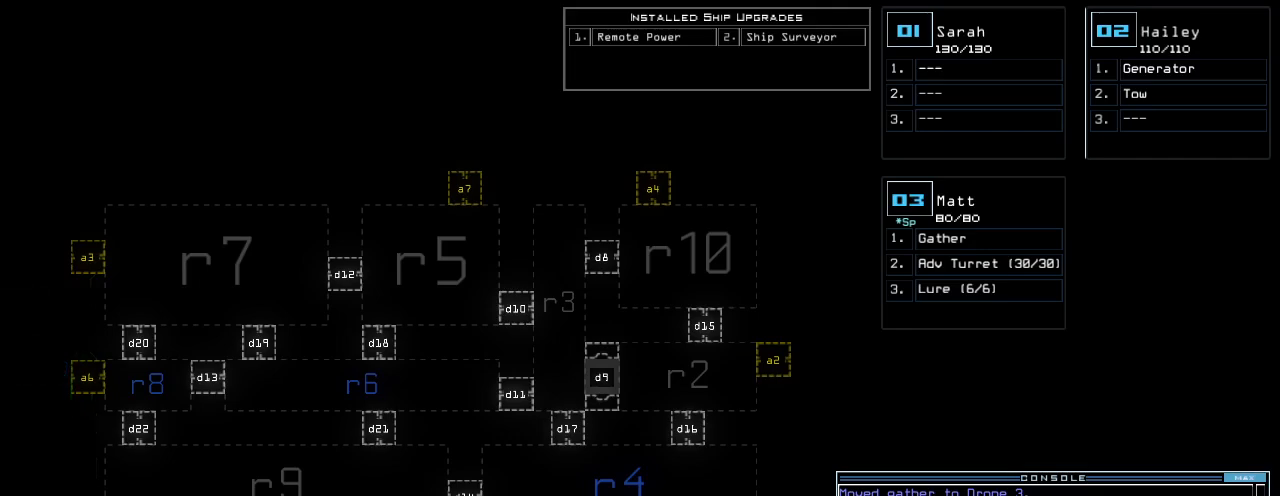
{"keys": [], "events": []}
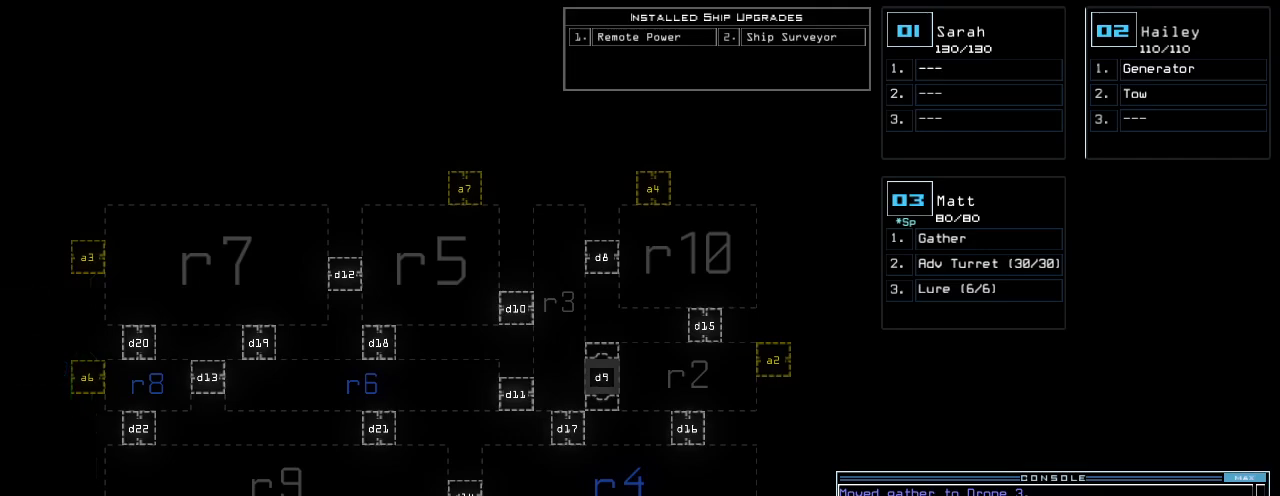
{"keys": [], "events": []}
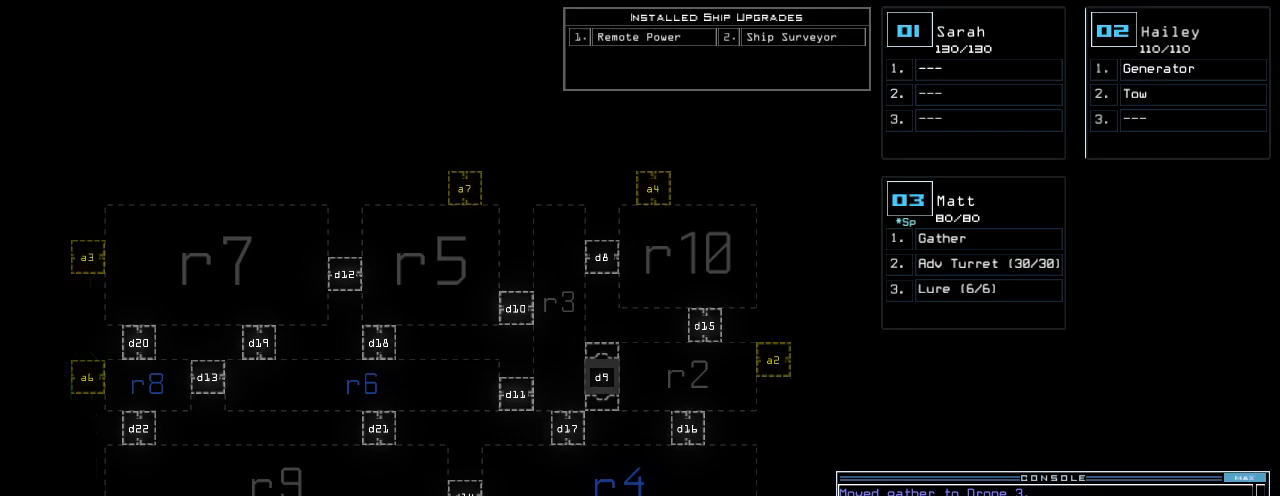
{"keys": [], "events": []}
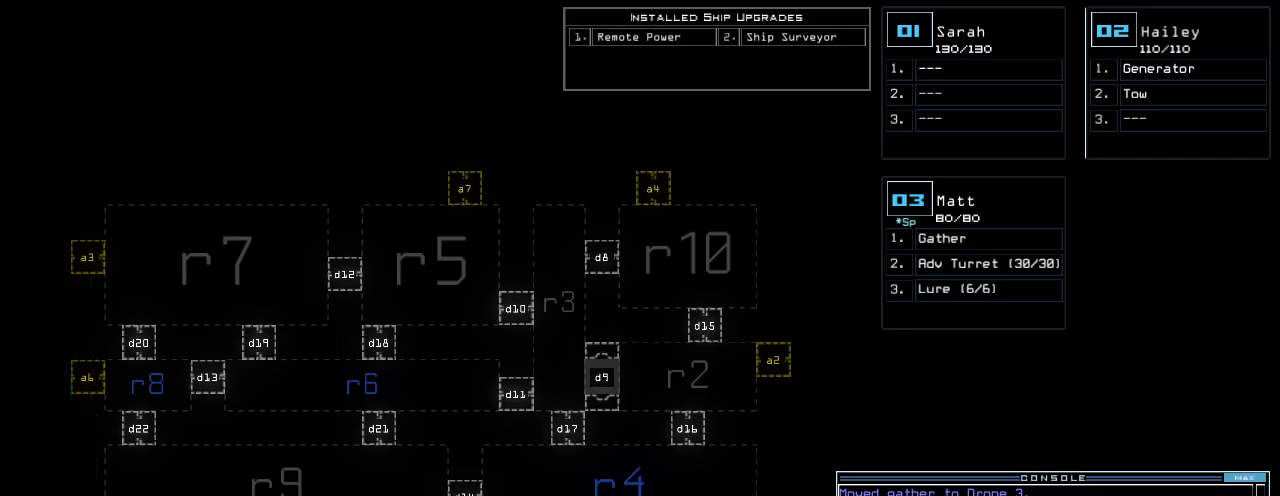
{"keys": [], "events": []}
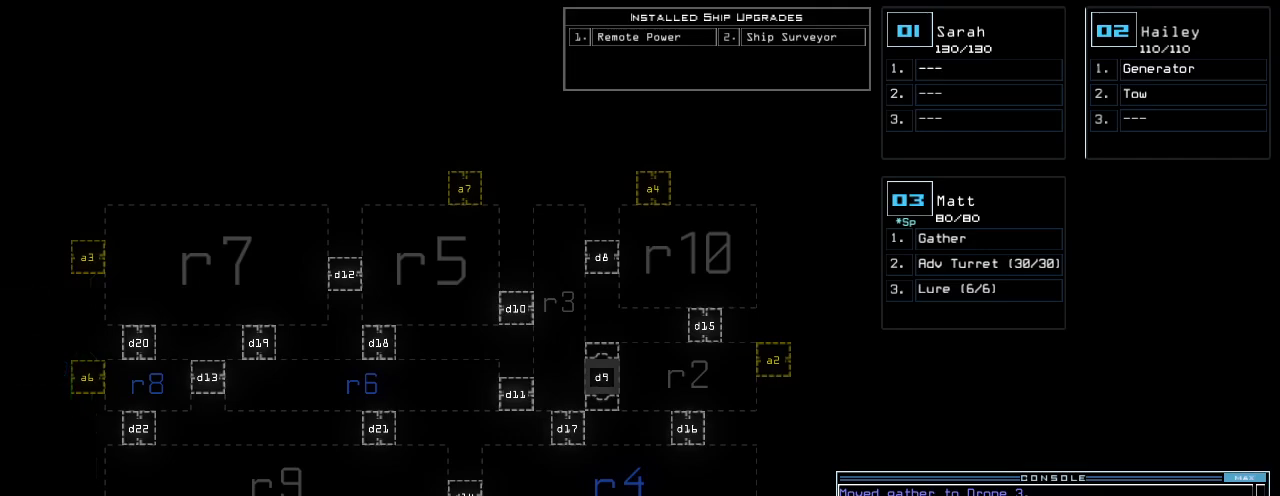
{"keys": [], "events": []}
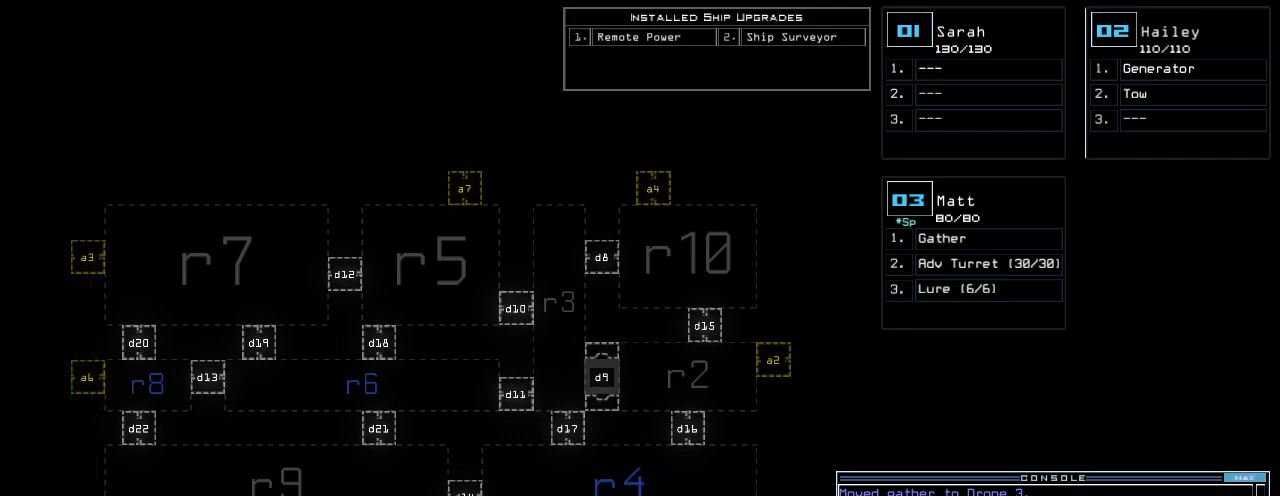
{"keys": [], "events": []}
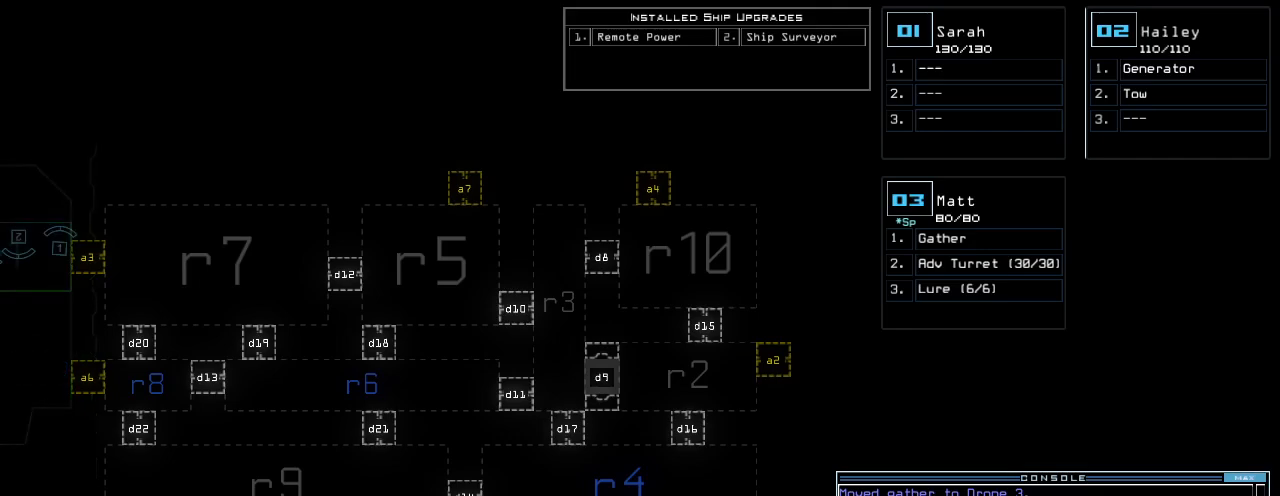
{"keys": [], "events": []}